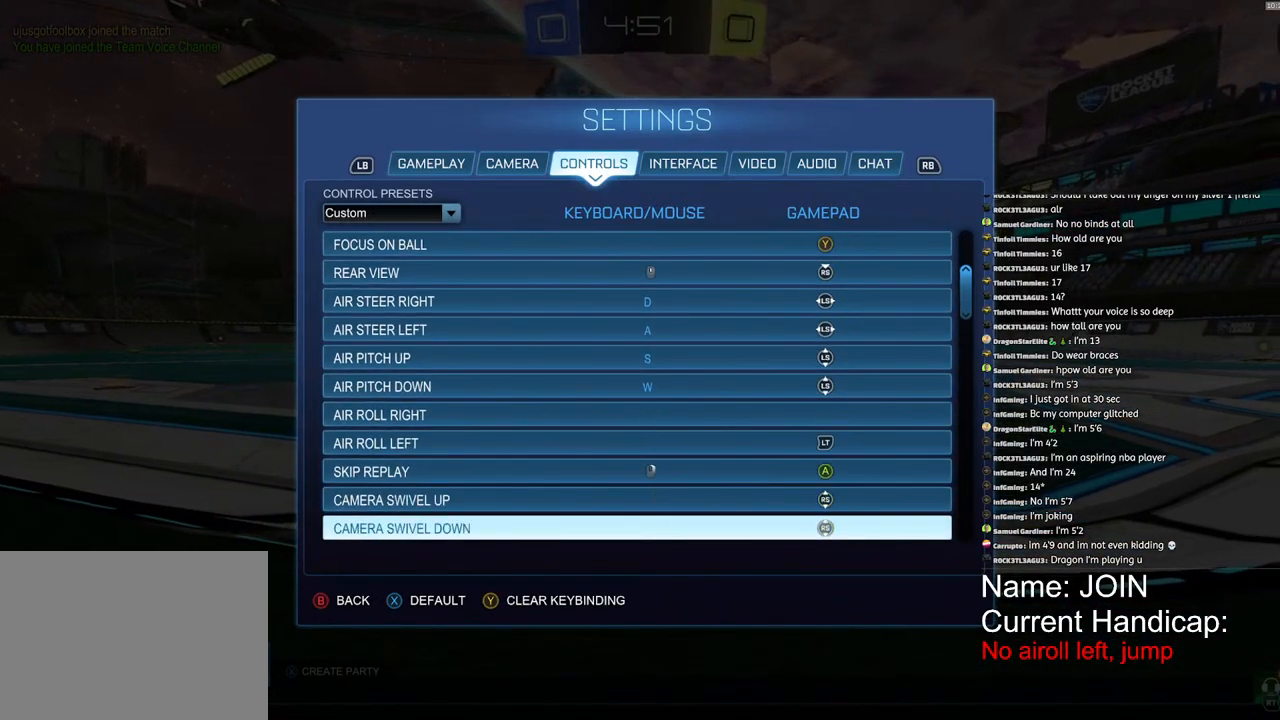
Gameplay with a controller (PlayStation layout); each line is a JSON object with the inputs held at the frame after it. "events" lists button and stick changes between this image and that frame as [ms after this image, input, new state], when the widget could be followed in between. Not read: DPAD_DOWN DPAD_LEFT DPAD_RIGHT DPAD_UP.
{"buttons": [], "left_stick": "down", "right_stick": "center", "events": [[267, "left_stick", "center"], [450, "left_stick", "down"]]}
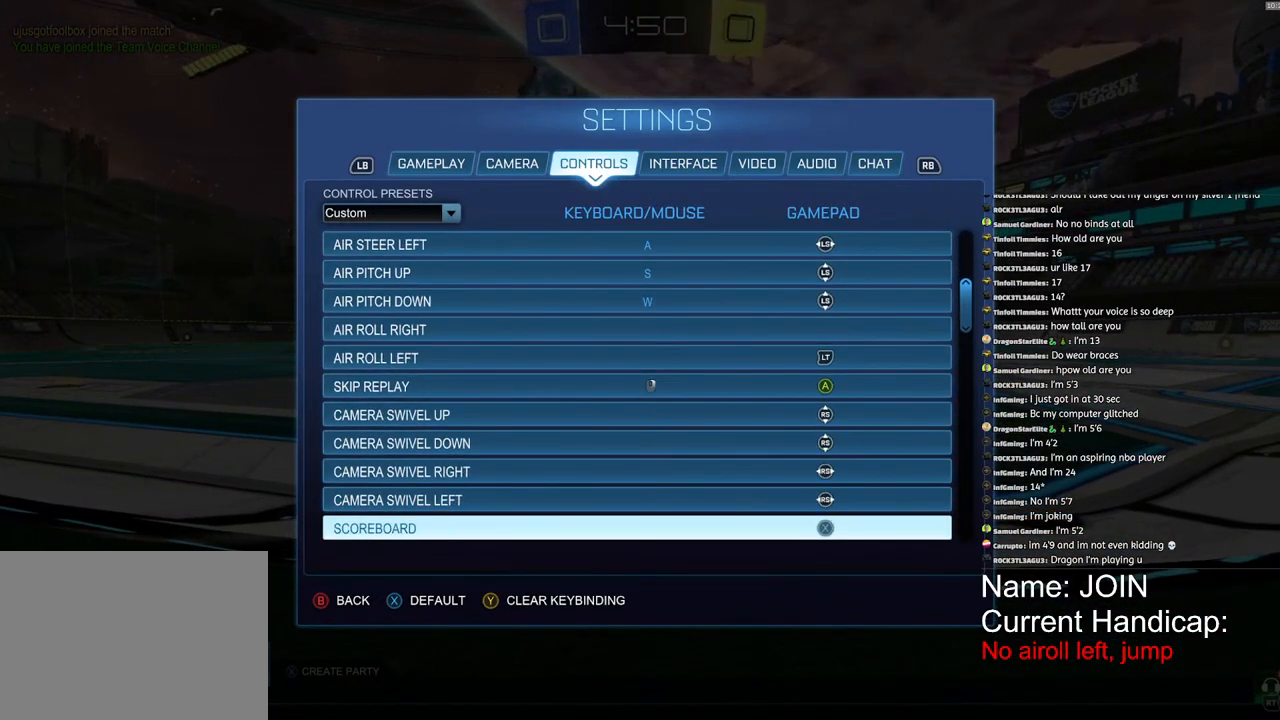
{"buttons": [], "left_stick": "down", "right_stick": "center", "events": [[83, "left_stick", "center"], [183, "left_stick", "down"], [333, "left_stick", "center"], [500, "left_stick", "down"]]}
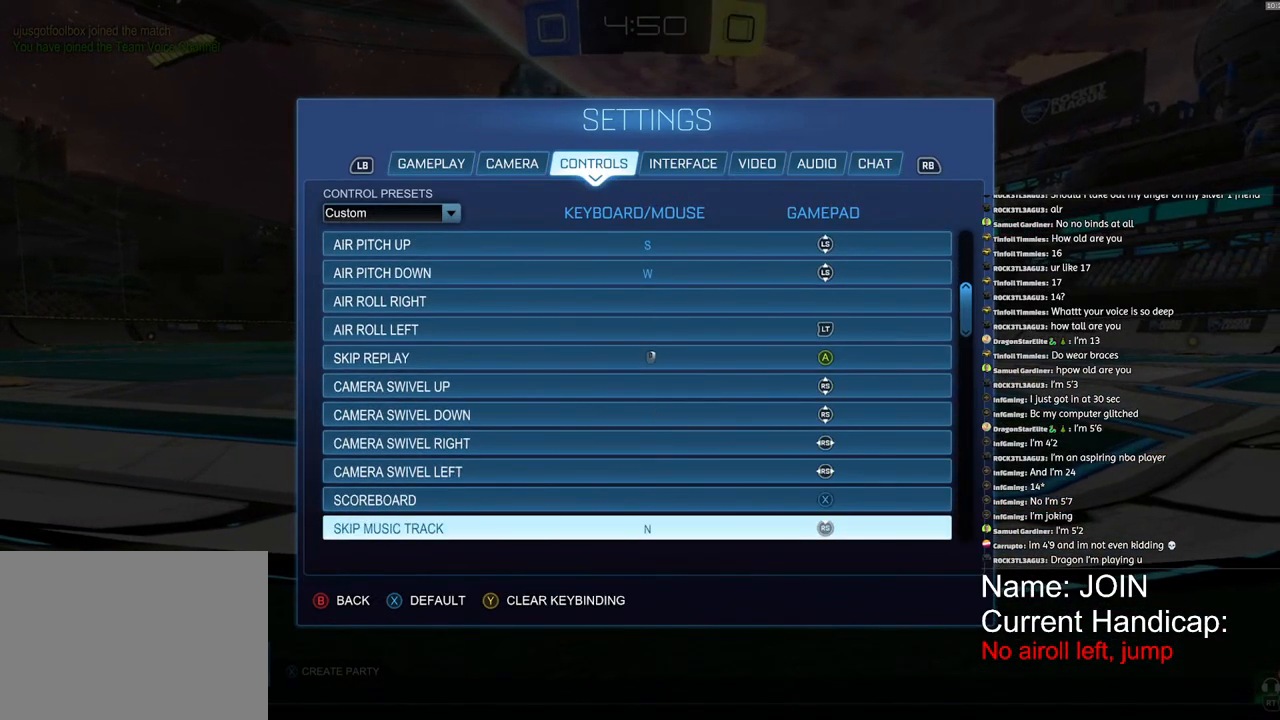
{"buttons": [], "left_stick": "down", "right_stick": "center", "events": []}
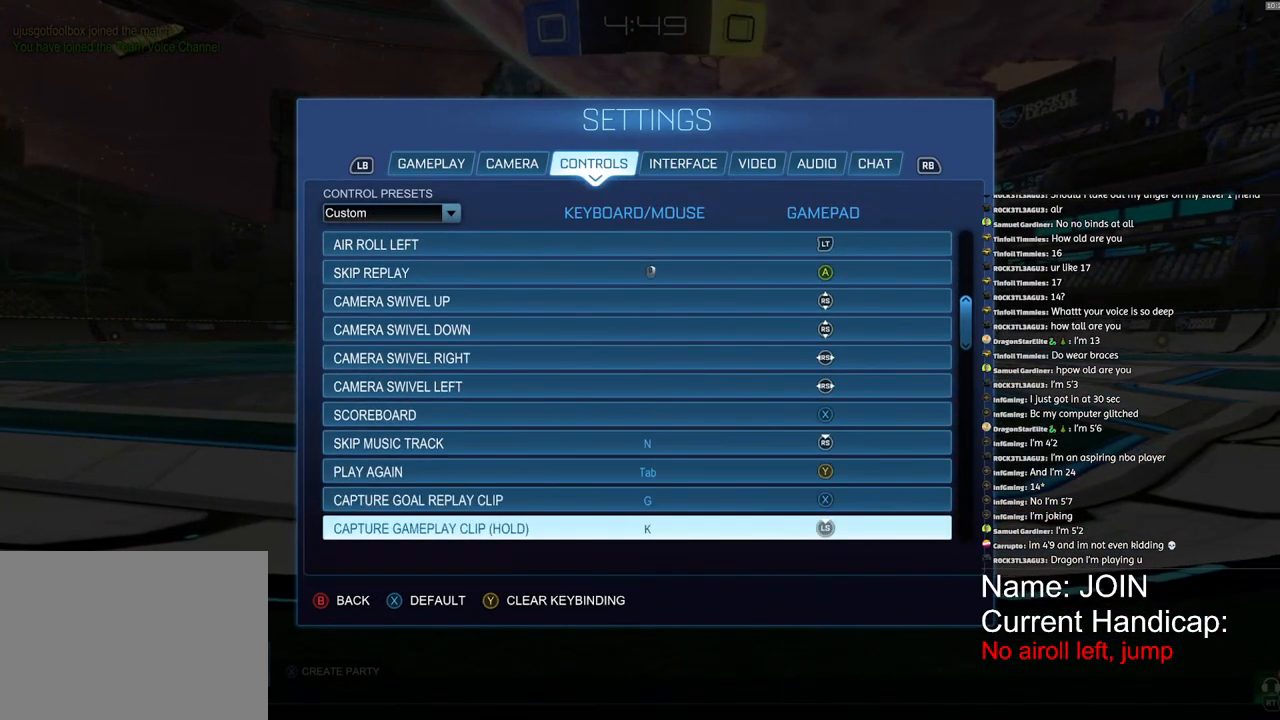
{"buttons": [], "left_stick": "up", "right_stick": "center", "events": [[233, "left_stick", "center"], [333, "left_stick", "up"]]}
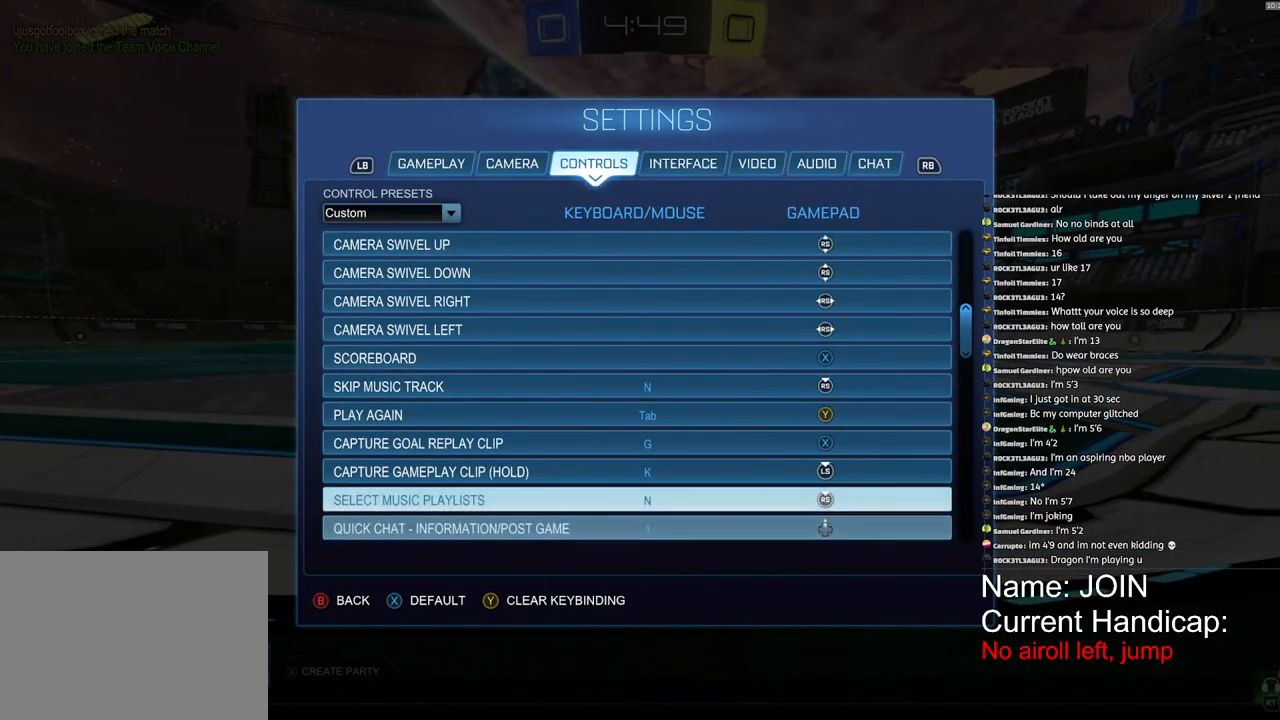
{"buttons": [], "left_stick": "up", "right_stick": "center", "events": []}
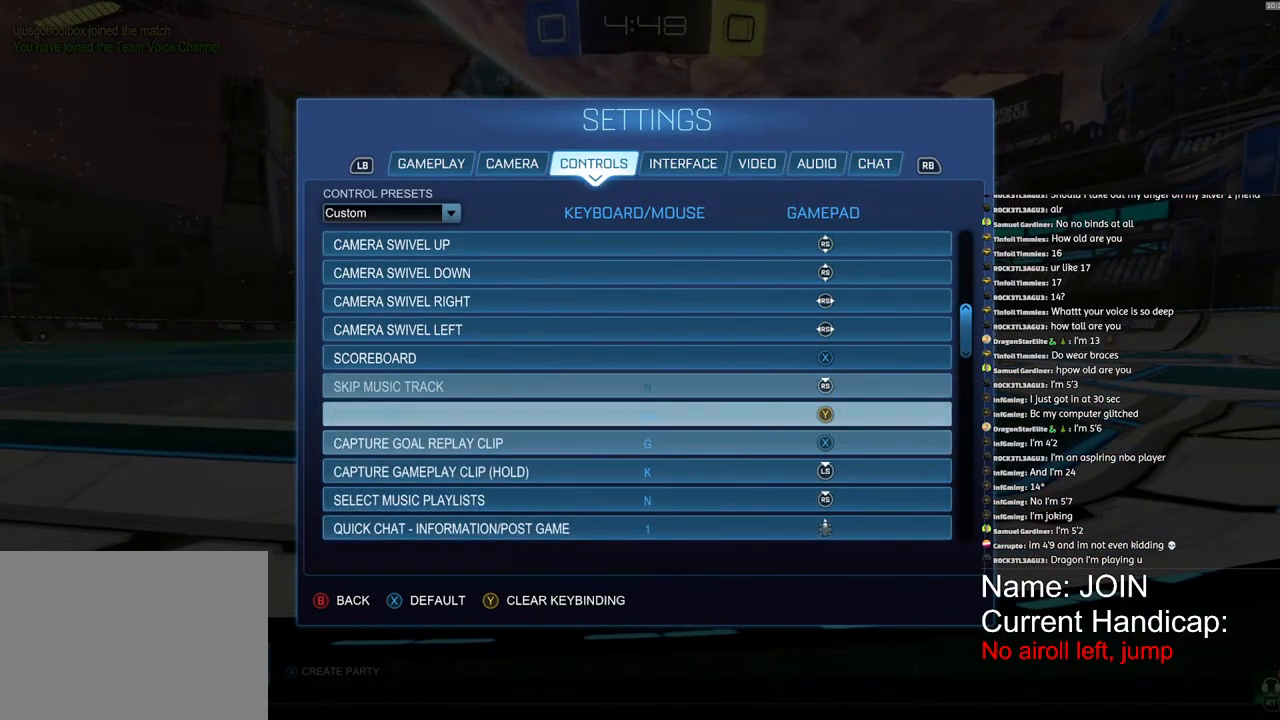
{"buttons": [], "left_stick": "up", "right_stick": "center", "events": []}
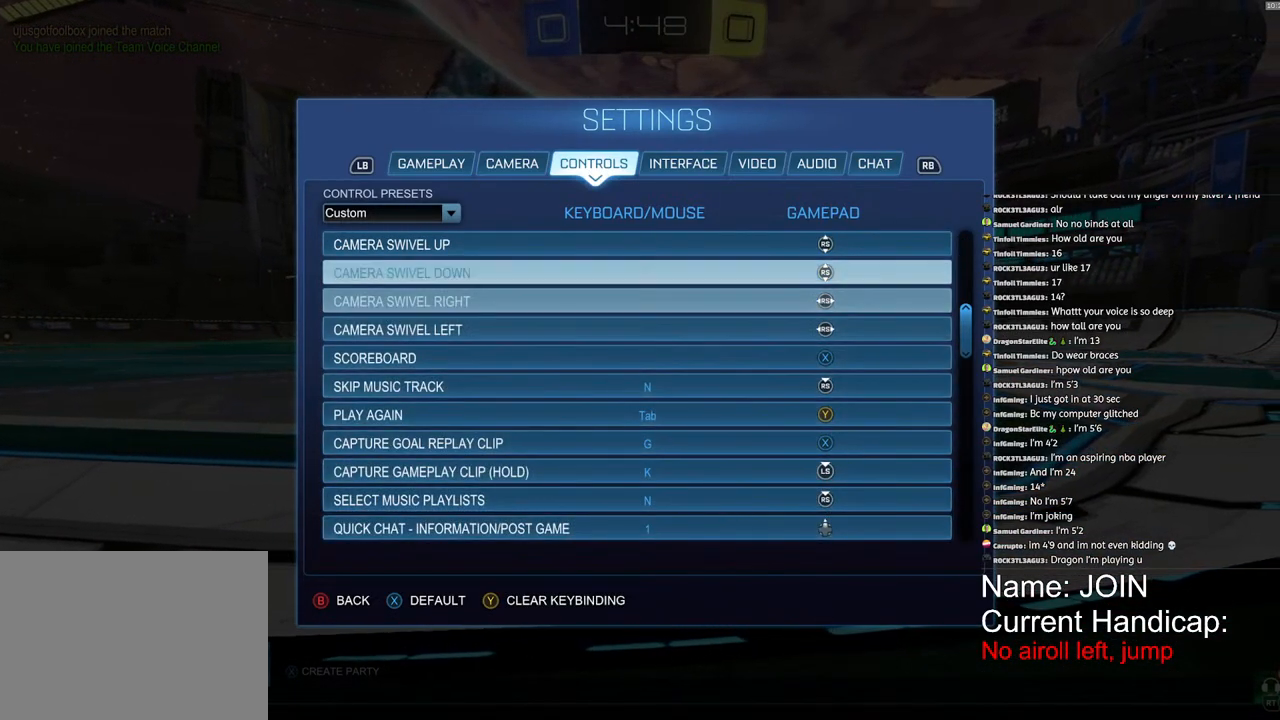
{"buttons": [], "left_stick": "up", "right_stick": "center", "events": []}
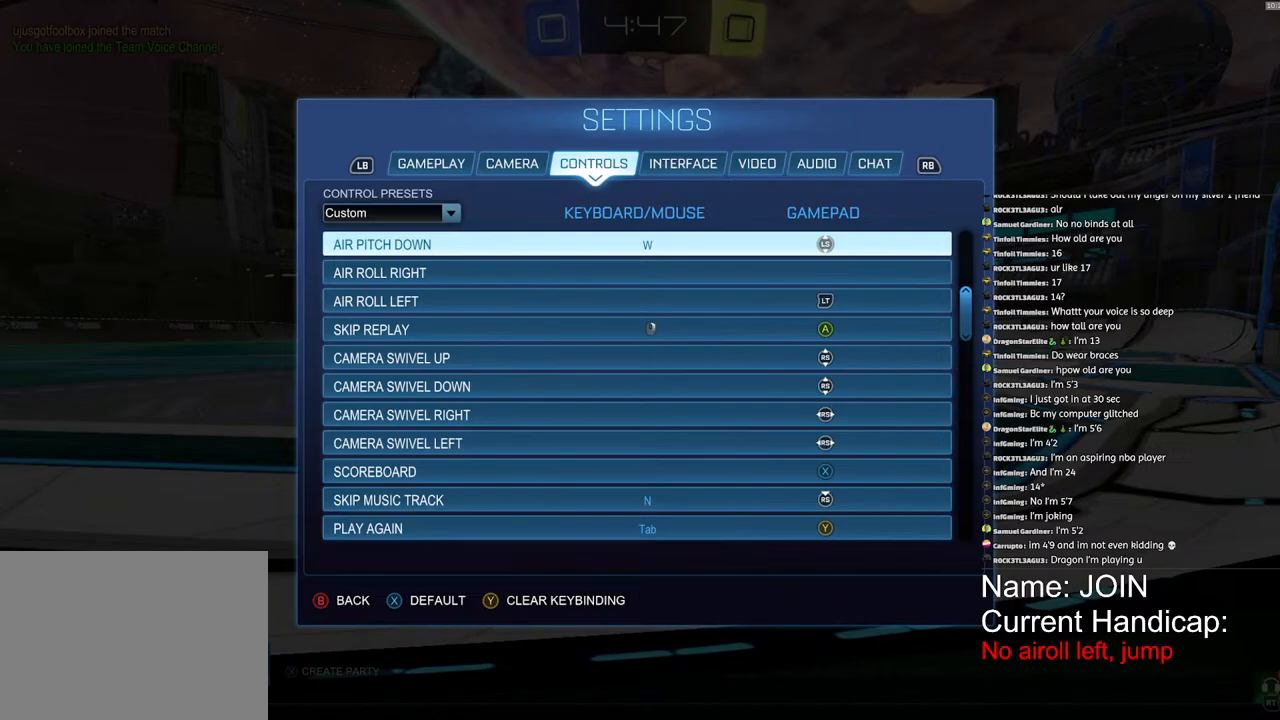
{"buttons": [], "left_stick": "down", "right_stick": "center", "events": [[350, "left_stick", "center"], [450, "left_stick", "down"]]}
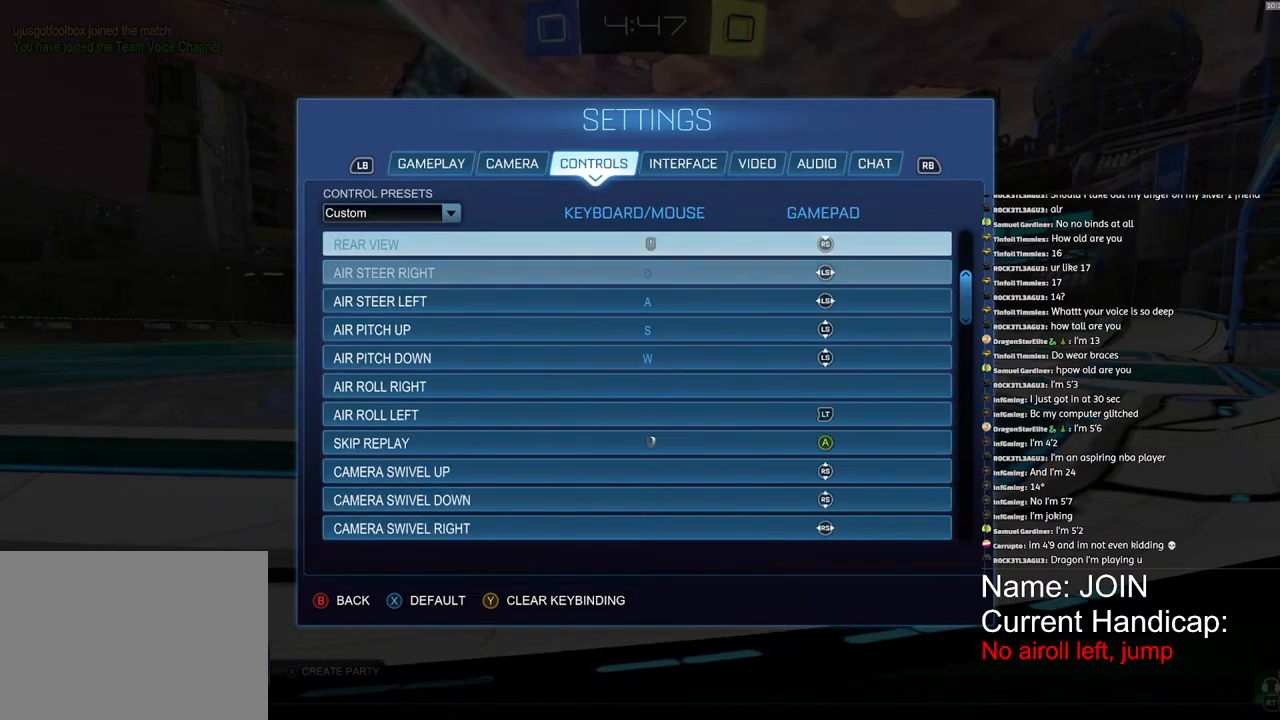
{"buttons": [], "left_stick": "center", "right_stick": "center", "events": [[67, "left_stick", "center"], [150, "left_stick", "down"], [267, "left_stick", "center"], [367, "left_stick", "down"], [500, "left_stick", "center"]]}
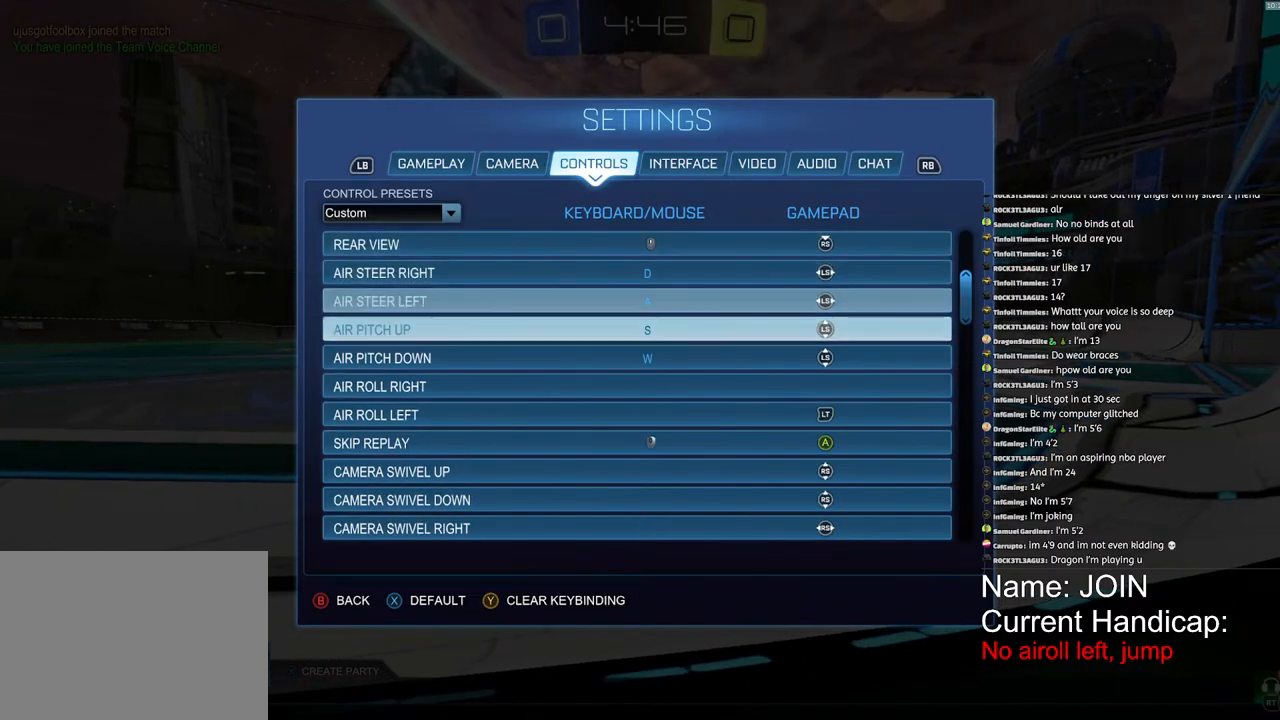
{"buttons": [], "left_stick": "center", "right_stick": "center", "events": [[83, "left_stick", "down"], [200, "left_stick", "center"], [283, "left_stick", "down"], [417, "left_stick", "center"]]}
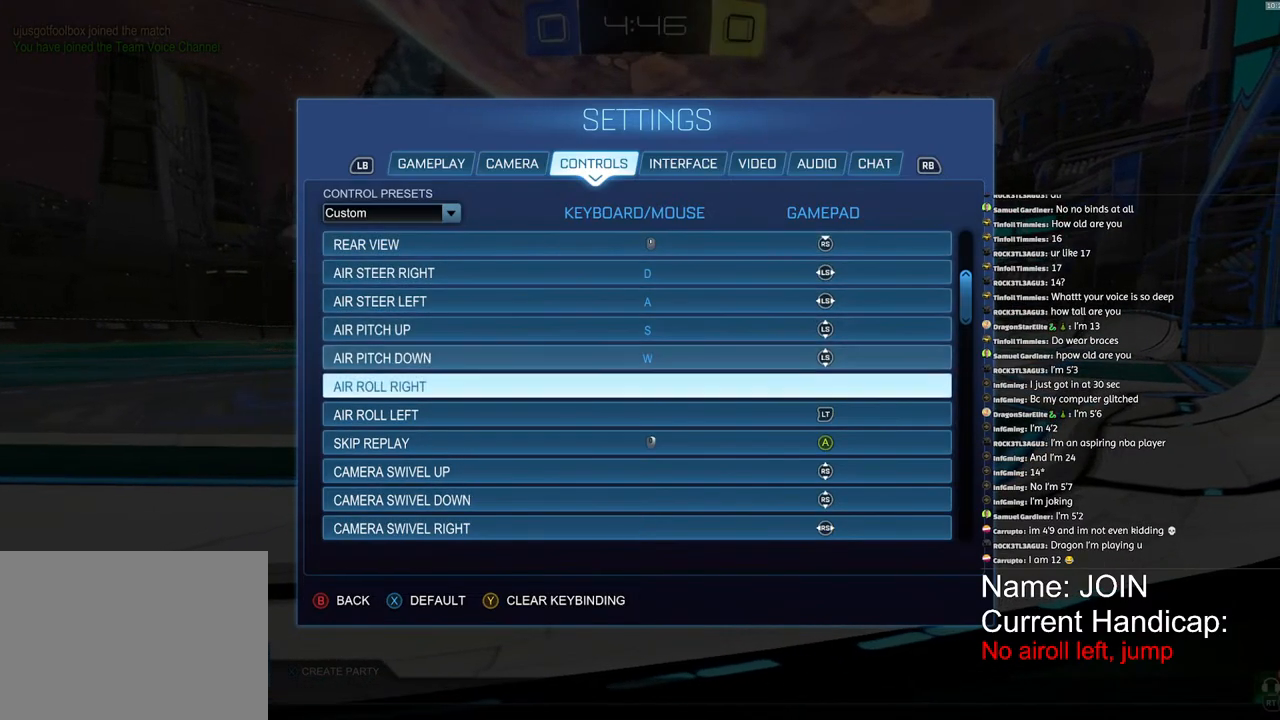
{"buttons": [], "left_stick": "center", "right_stick": "center", "events": [[17, "left_stick", "down"], [100, "left_stick", "center"]]}
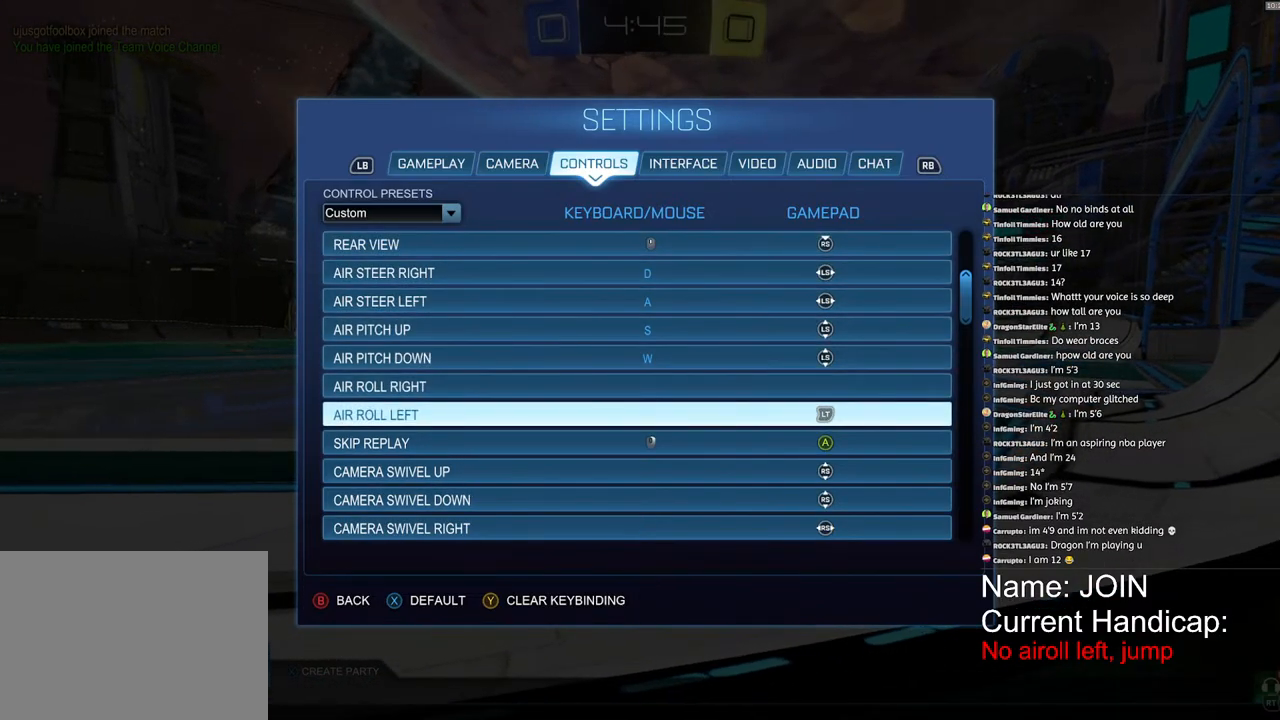
{"buttons": [], "left_stick": "left", "right_stick": "center", "events": [[50, "TRIANGLE", "down"], [133, "TRIANGLE", "up"], [433, "left_stick", "left"]]}
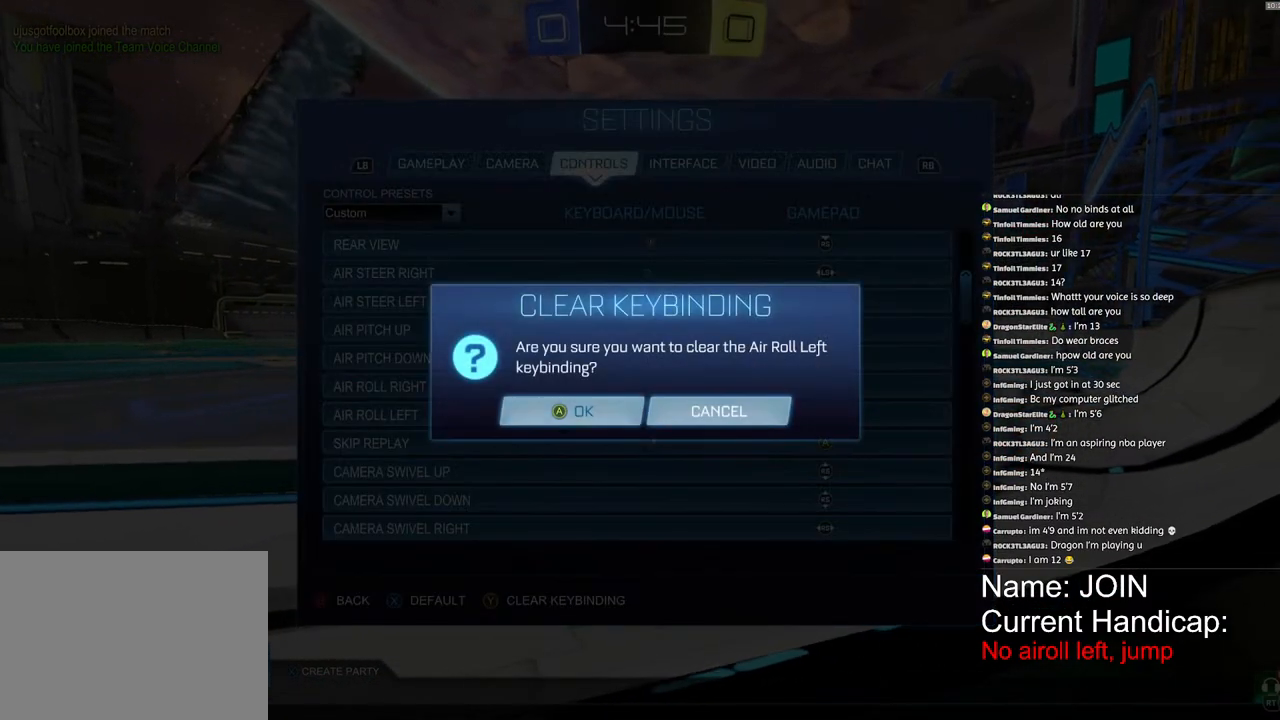
{"buttons": [], "left_stick": "center", "right_stick": "center", "events": [[33, "left_stick", "center"], [183, "CROSS", "down"], [267, "CROSS", "up"], [433, "CIRCLE", "down"], [500, "CIRCLE", "up"]]}
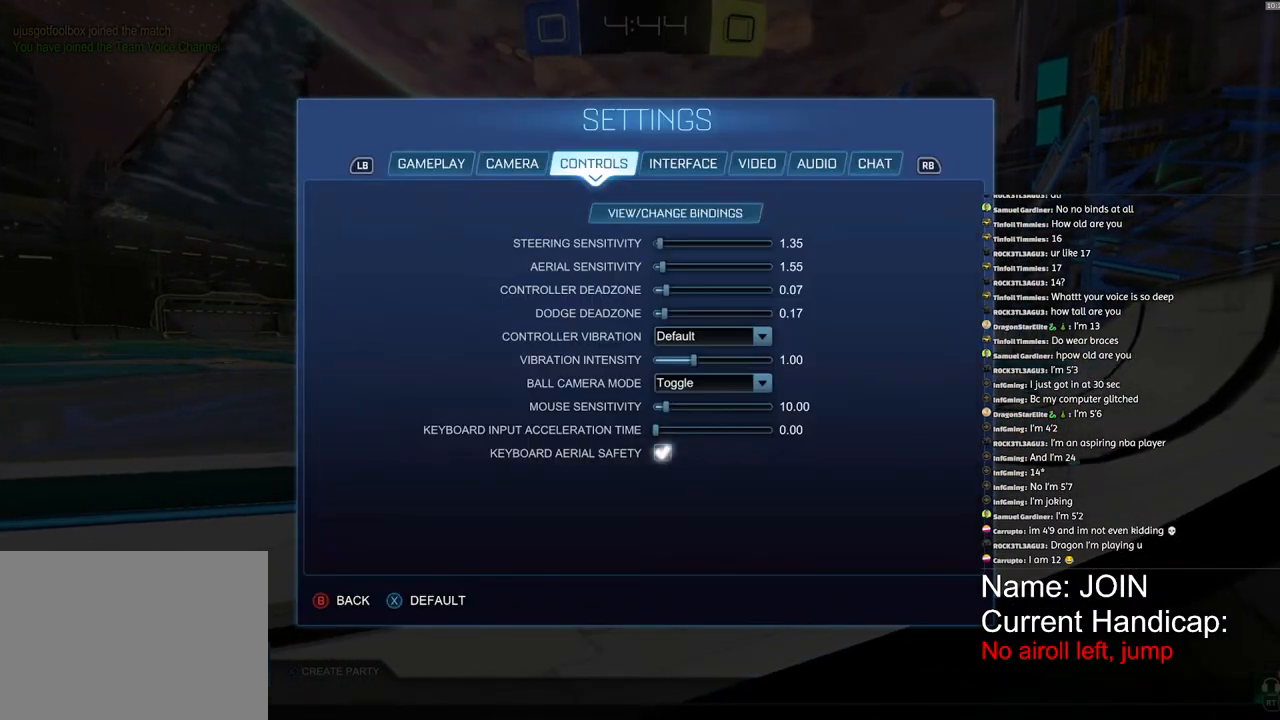
{"buttons": ["R2"], "left_stick": "left", "right_stick": "center", "events": [[83, "CIRCLE", "down"], [150, "CIRCLE", "up"], [217, "CIRCLE", "down"], [300, "CIRCLE", "up"], [450, "left_stick", "left"], [483, "R2", "down"]]}
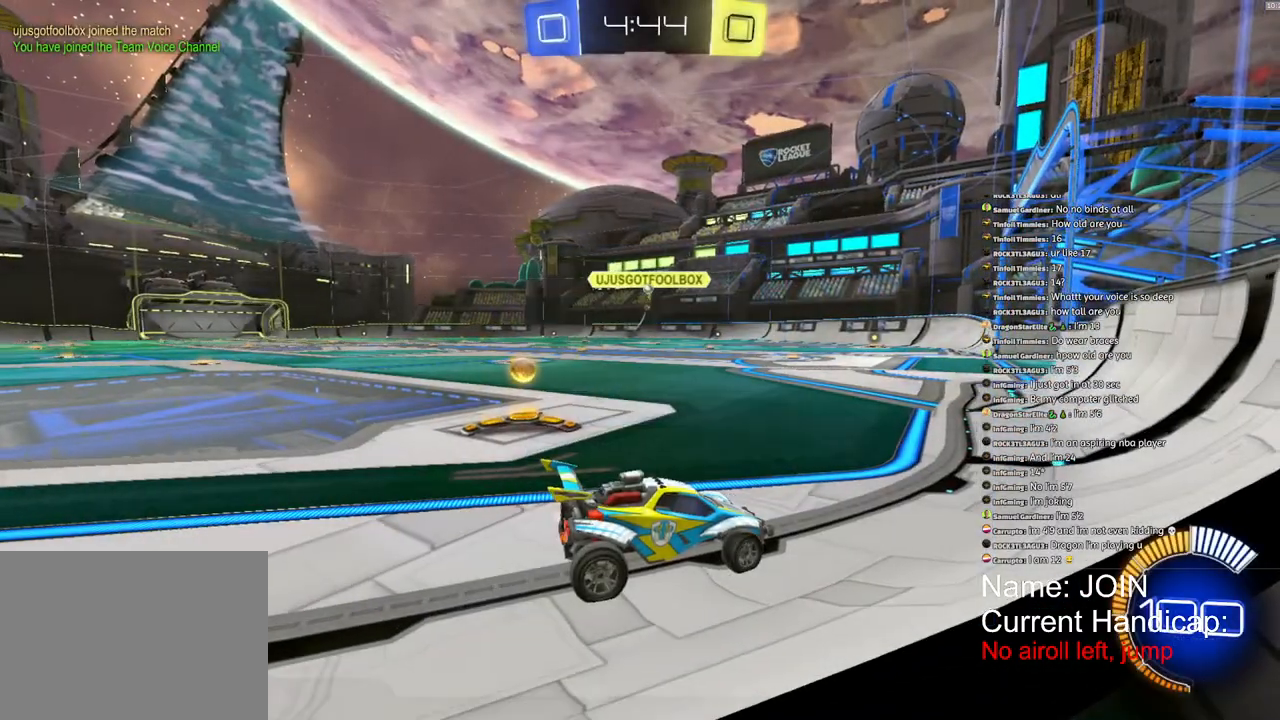
{"buttons": ["R2"], "left_stick": "left", "right_stick": "center", "events": []}
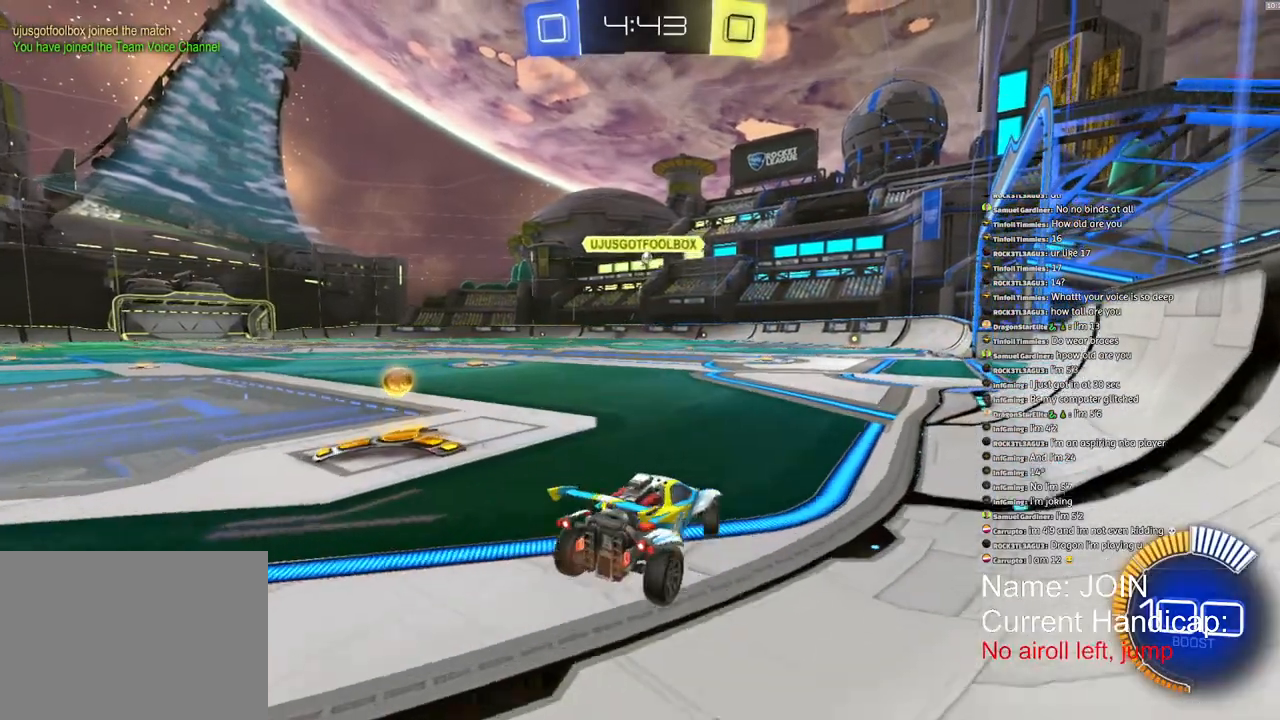
{"buttons": ["R2"], "left_stick": "left", "right_stick": "center"}
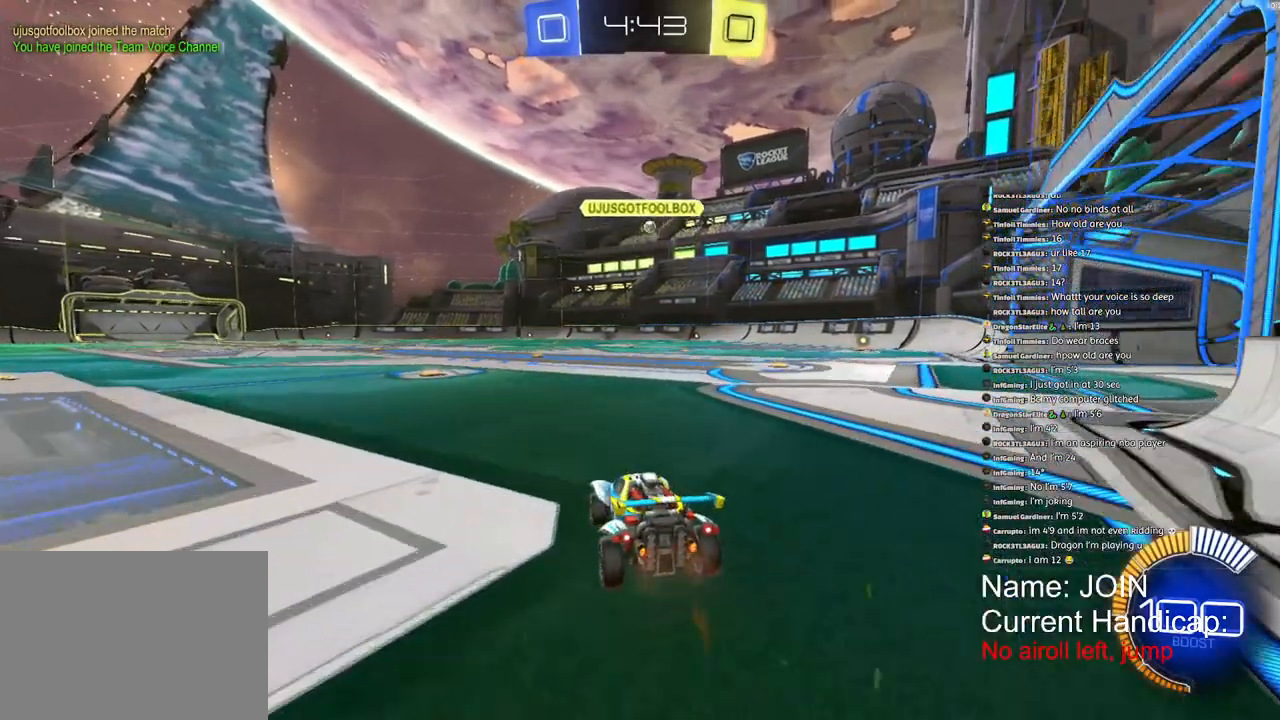
{"buttons": [], "left_stick": "right", "right_stick": "center", "events": [[150, "left_stick", "right"], [167, "R2", "up"]]}
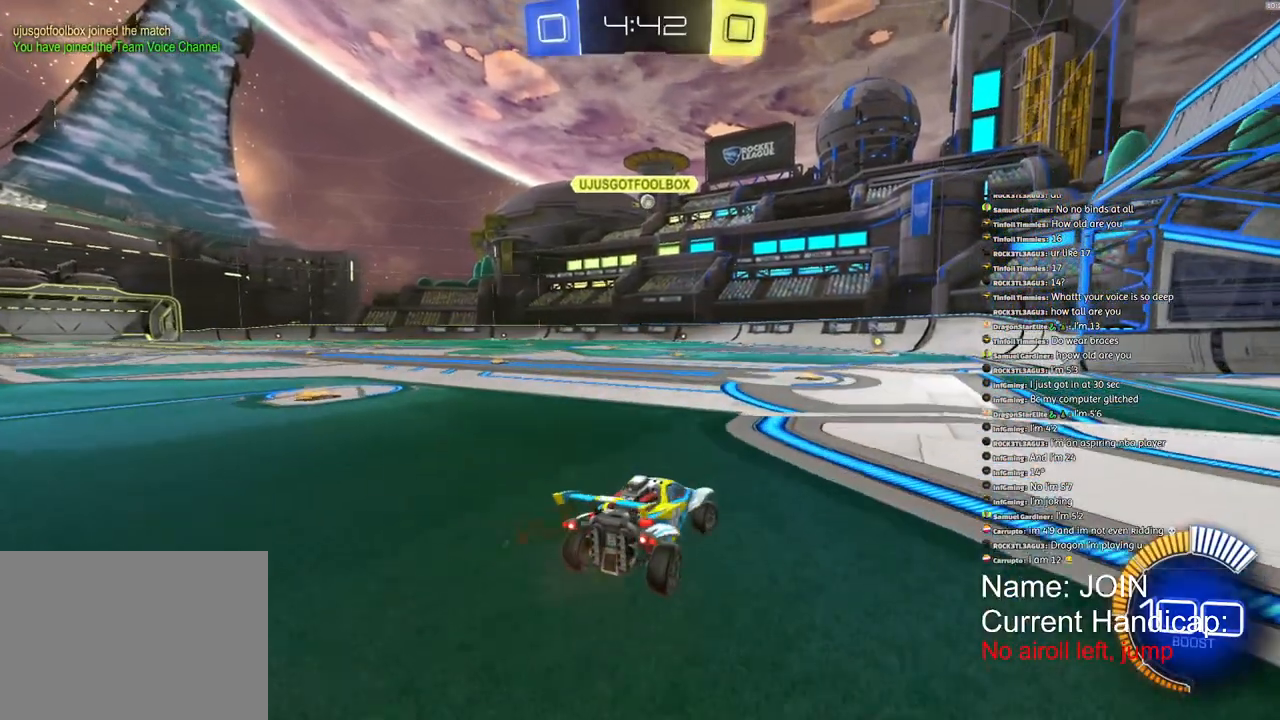
{"buttons": [], "left_stick": "right", "right_stick": "center", "events": []}
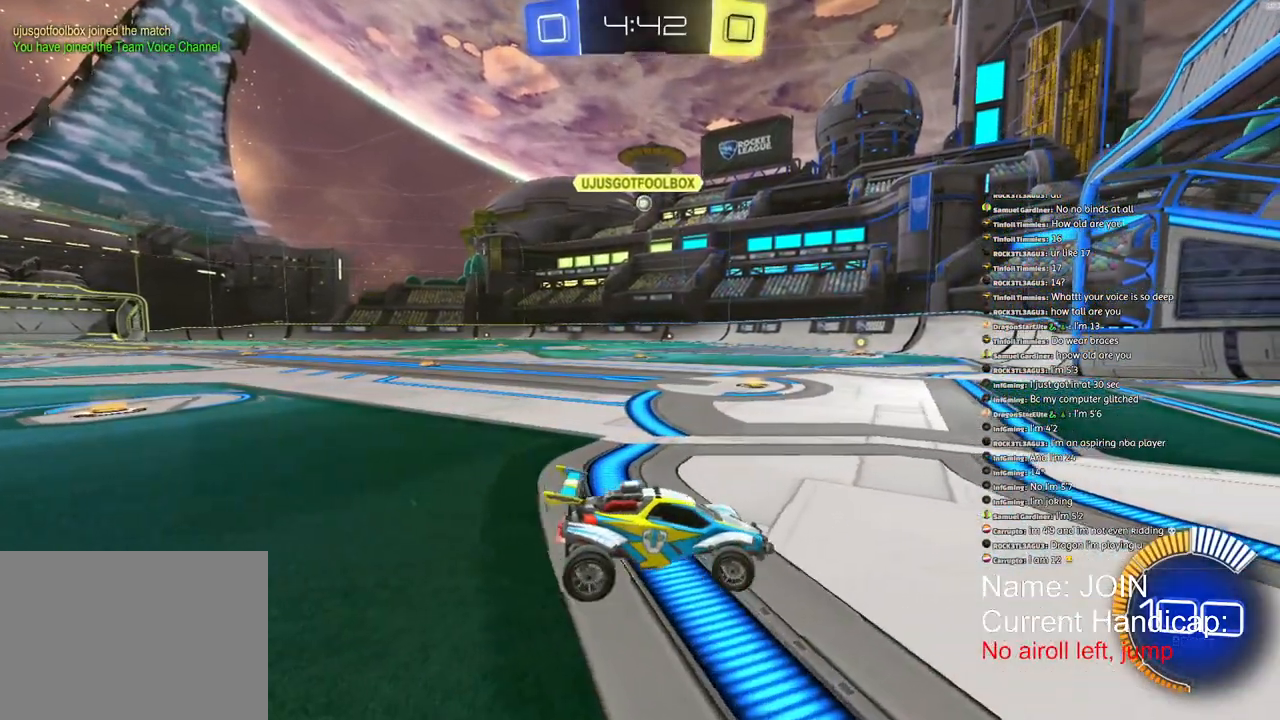
{"buttons": ["L2"], "left_stick": "right", "right_stick": "center", "events": [[183, "L2", "down"]]}
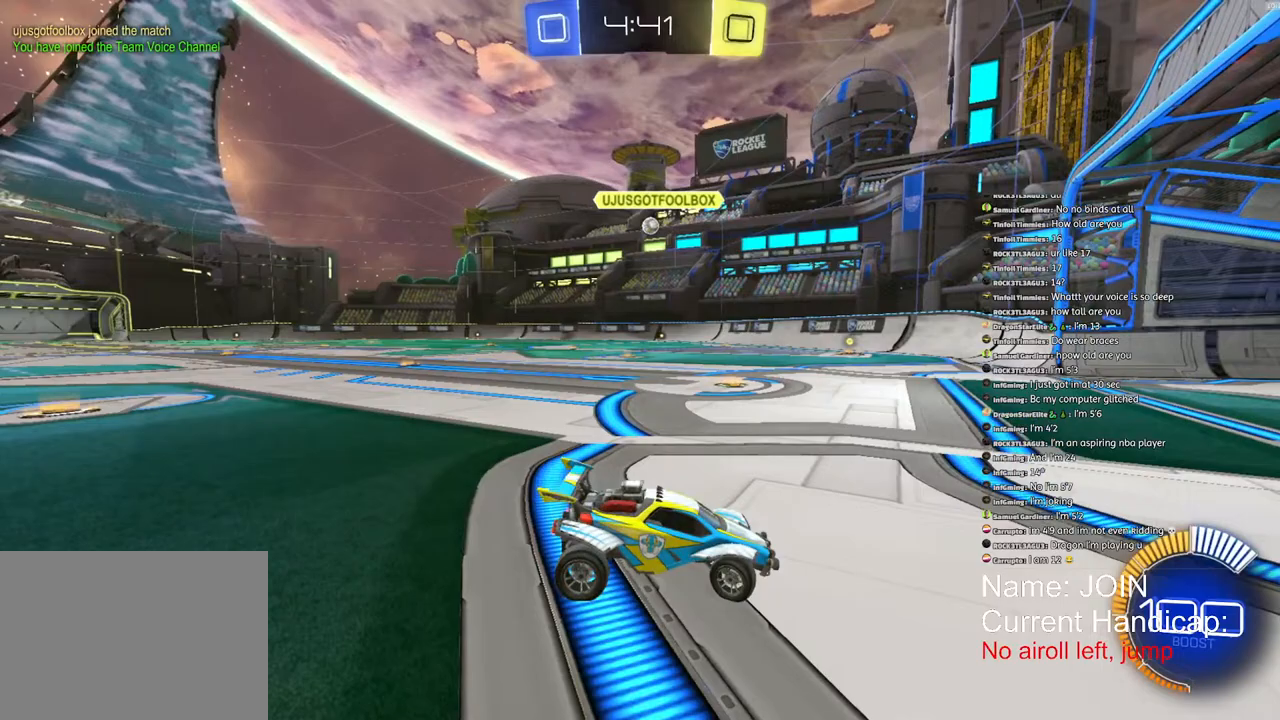
{"buttons": ["L2"], "left_stick": "up-right", "right_stick": "center", "events": [[450, "left_stick", "up-right"]]}
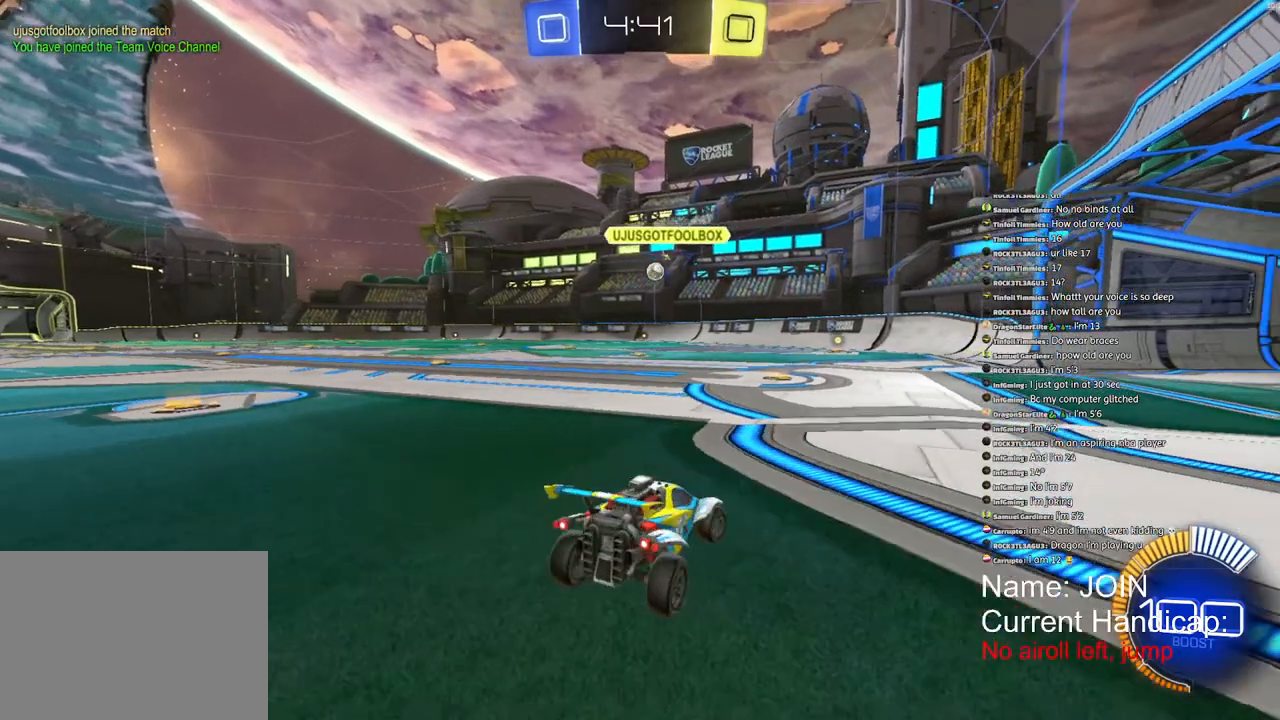
{"buttons": [], "left_stick": "center", "right_stick": "center", "events": [[33, "L2", "up"], [83, "left_stick", "center"], [100, "R2", "down"], [383, "R2", "up"]]}
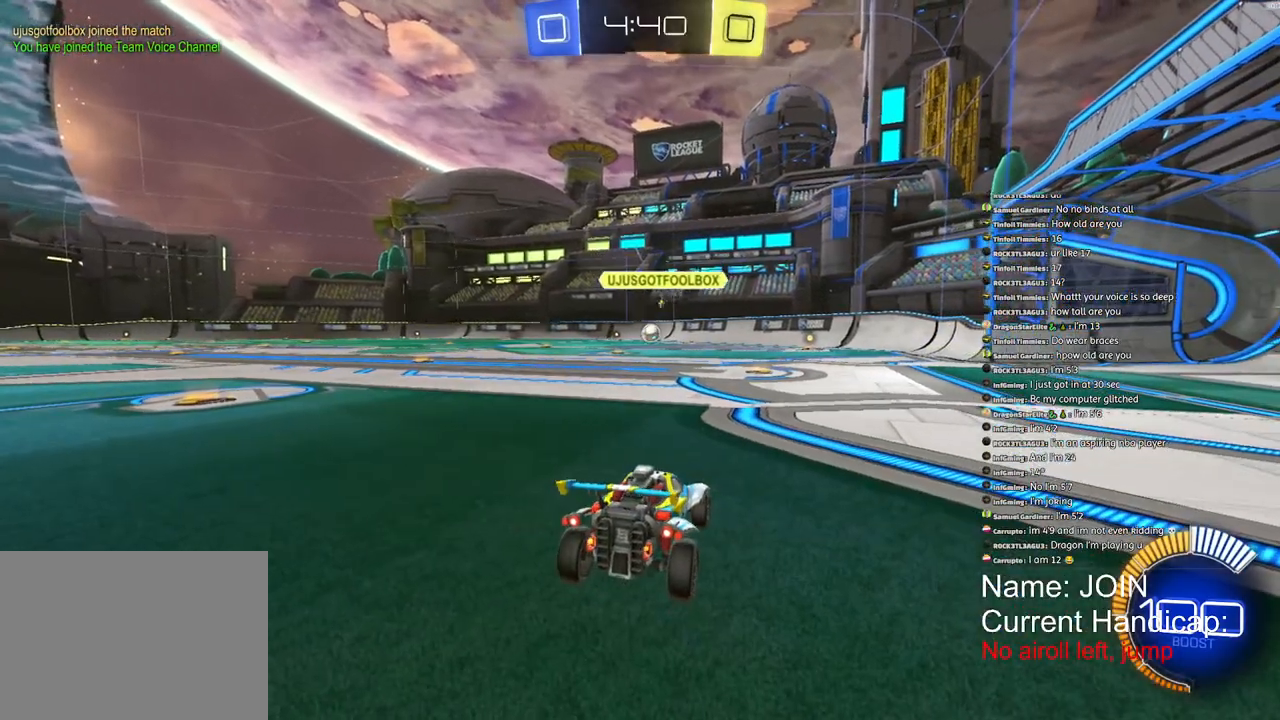
{"buttons": ["SQUARE"], "left_stick": "center", "right_stick": "center", "events": [[283, "SQUARE", "down"]]}
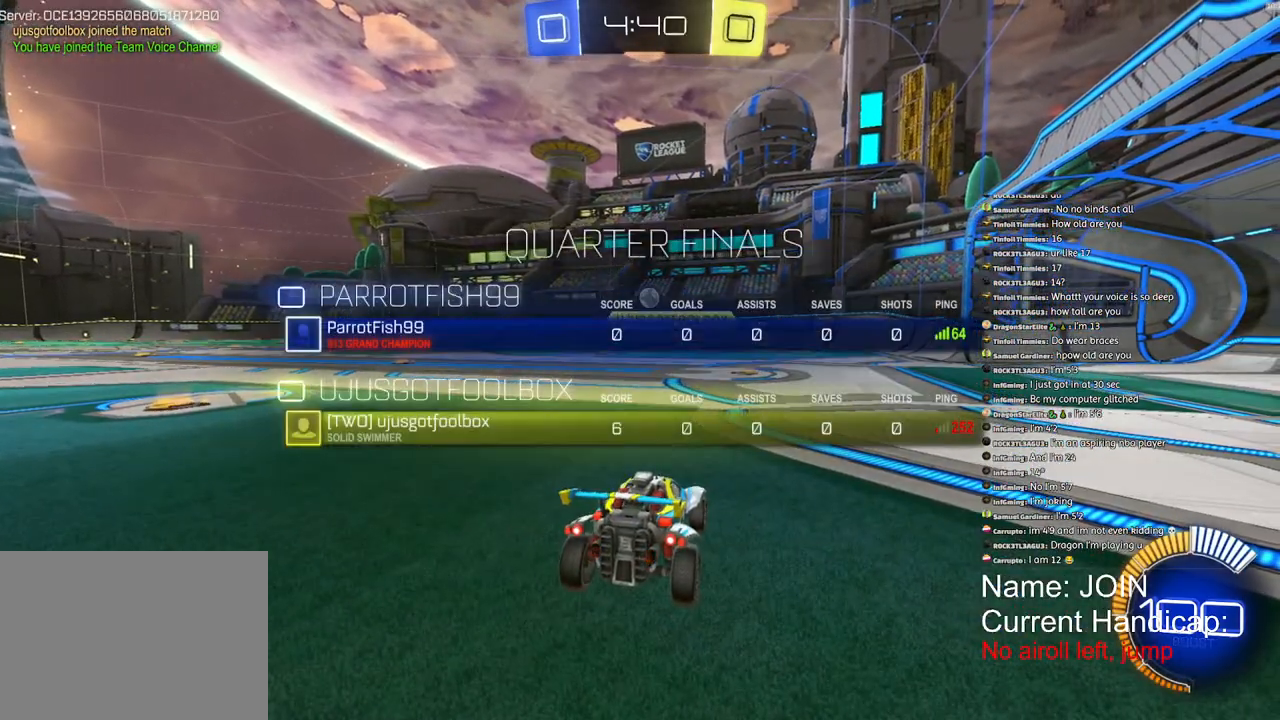
{"buttons": ["SQUARE"], "left_stick": "center", "right_stick": "center", "events": []}
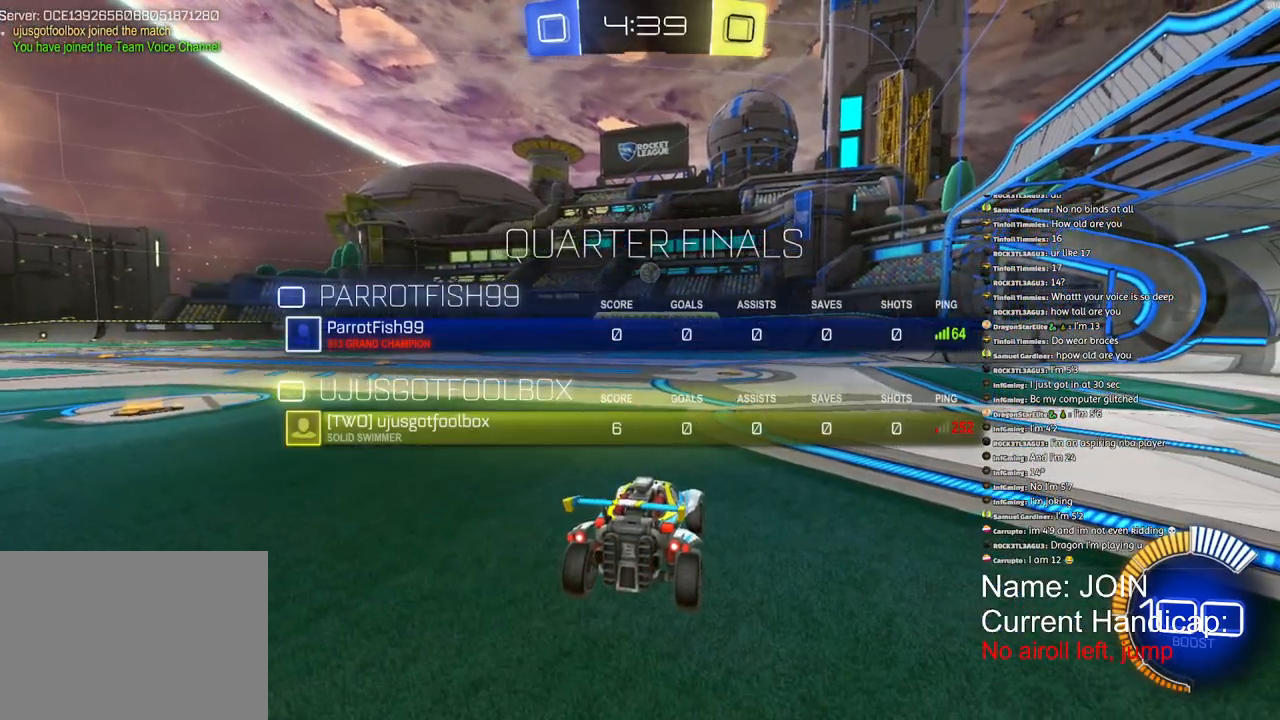
{"buttons": [], "left_stick": "center", "right_stick": "center", "events": [[233, "SQUARE", "up"]]}
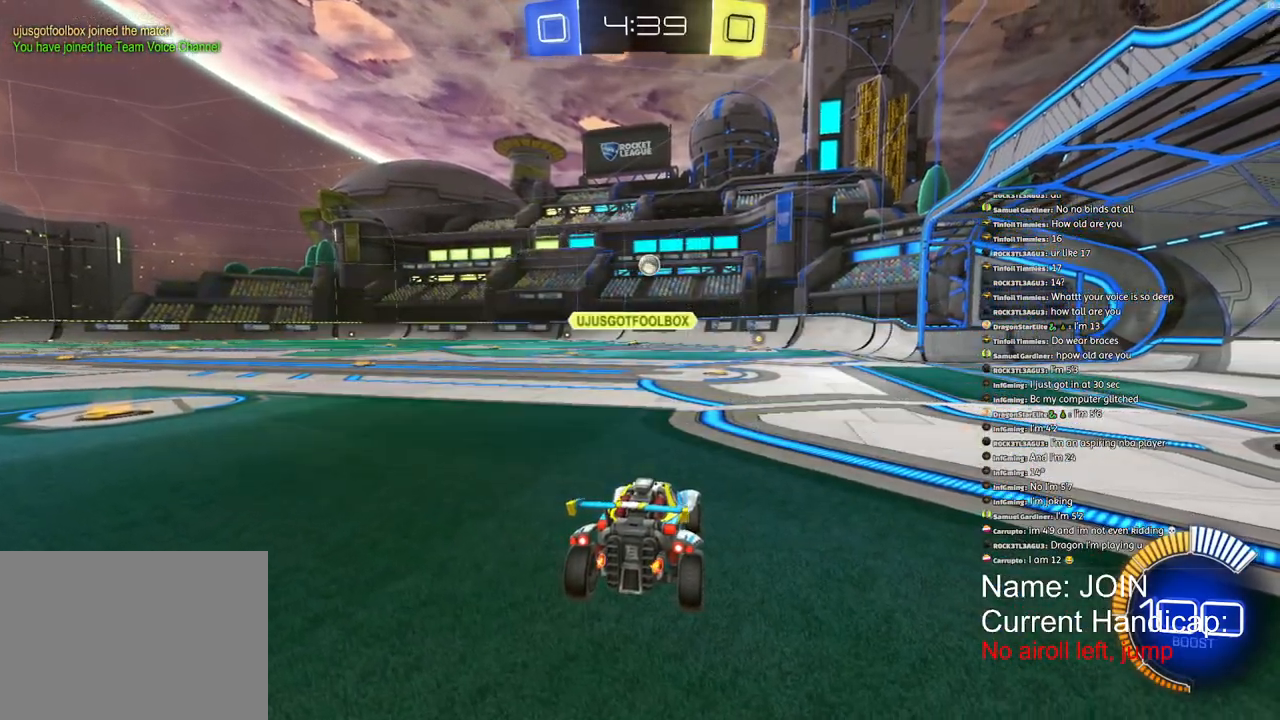
{"buttons": [], "left_stick": "center", "right_stick": "center", "events": []}
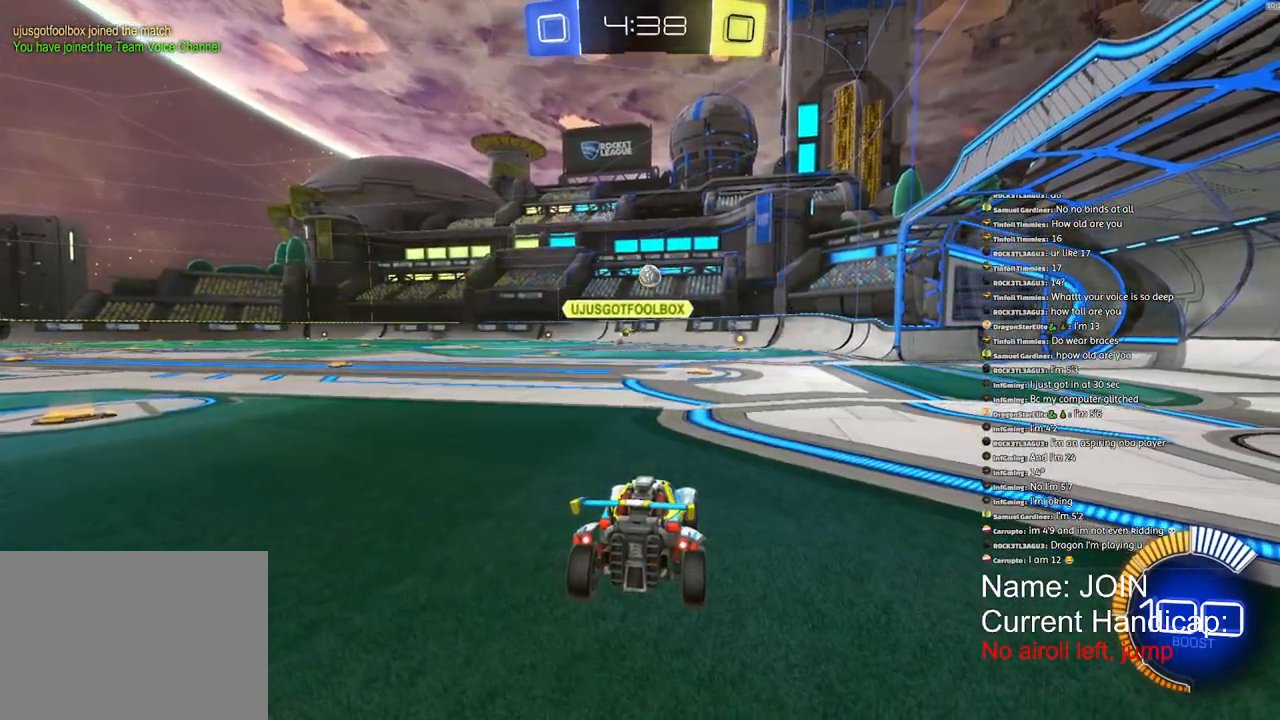
{"buttons": [], "left_stick": "center", "right_stick": "center", "events": []}
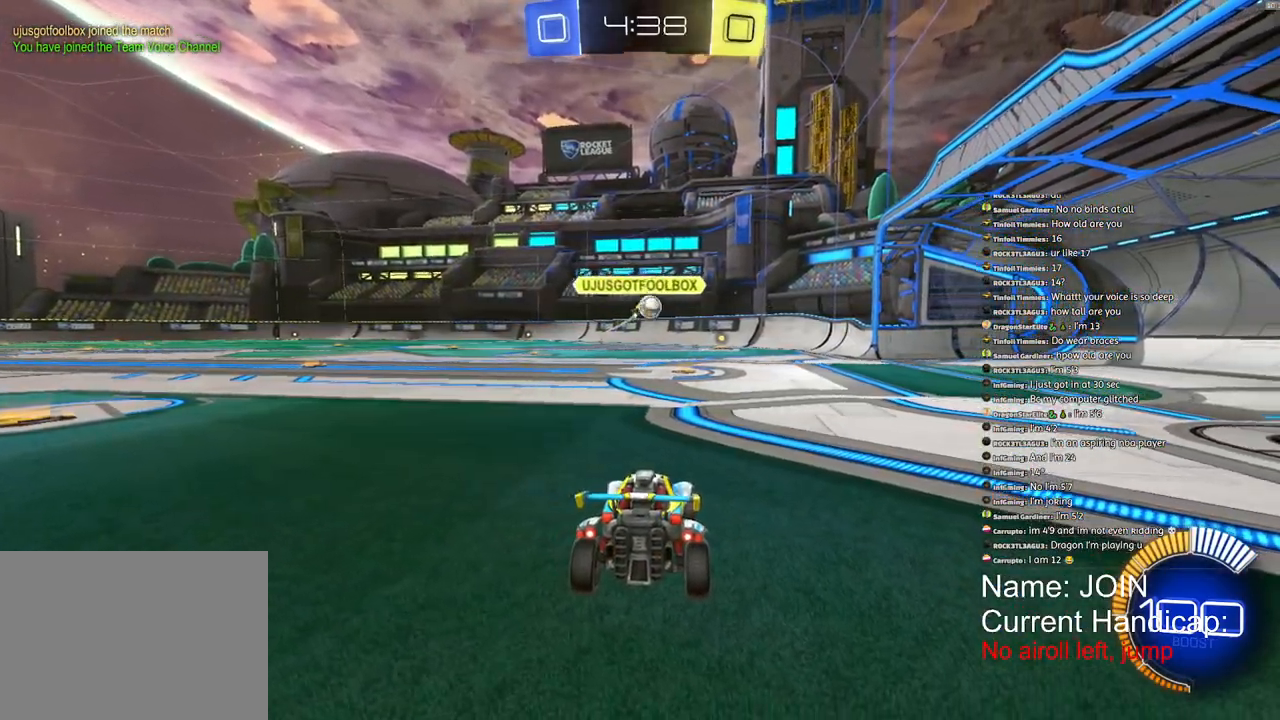
{"buttons": [], "left_stick": "center", "right_stick": "center", "events": []}
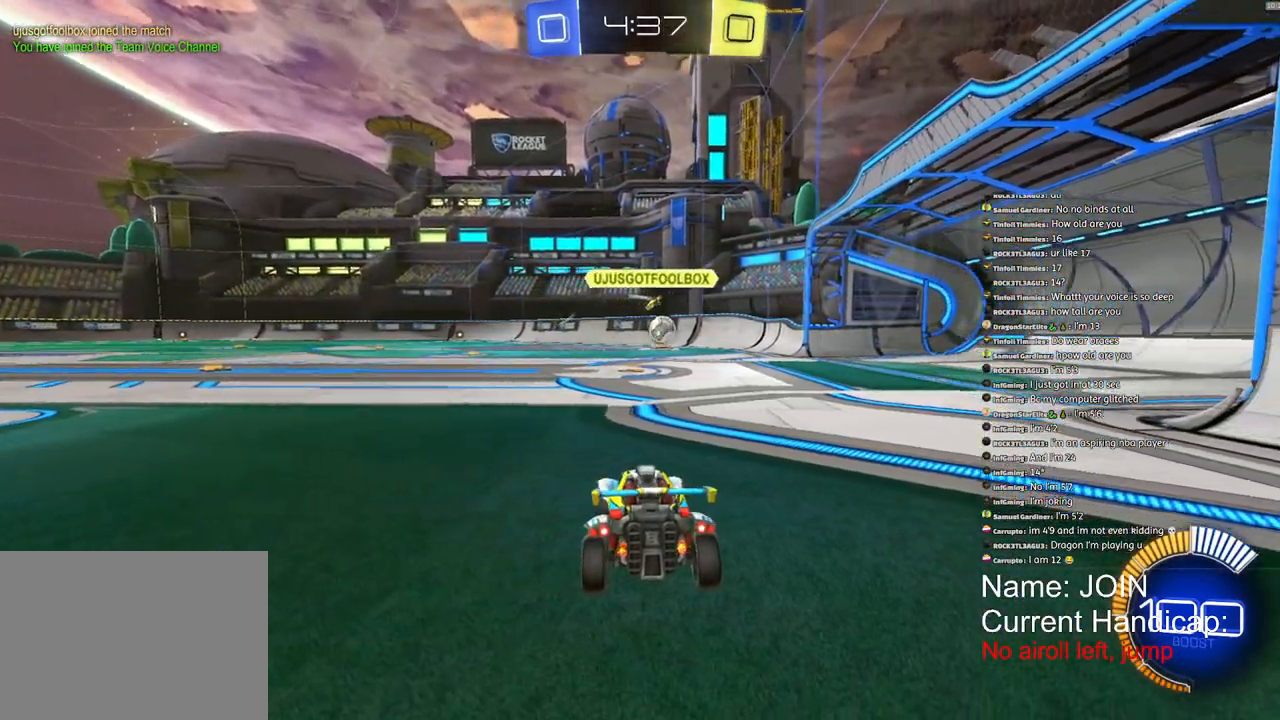
{"buttons": ["R2"], "left_stick": "center", "right_stick": "center", "events": [[233, "R2", "down"], [333, "left_stick", "left"], [433, "left_stick", "center"]]}
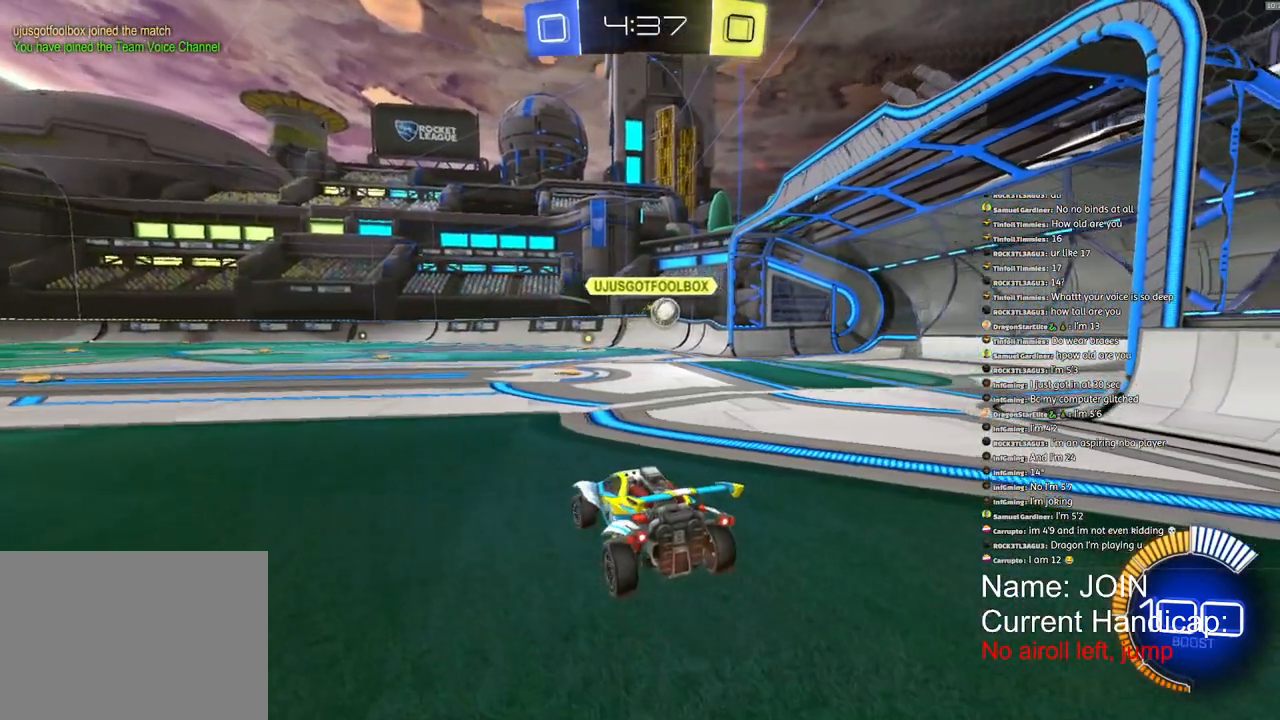
{"buttons": ["R2"], "left_stick": "center", "right_stick": "center", "events": [[100, "R1", "down"], [483, "R1", "up"]]}
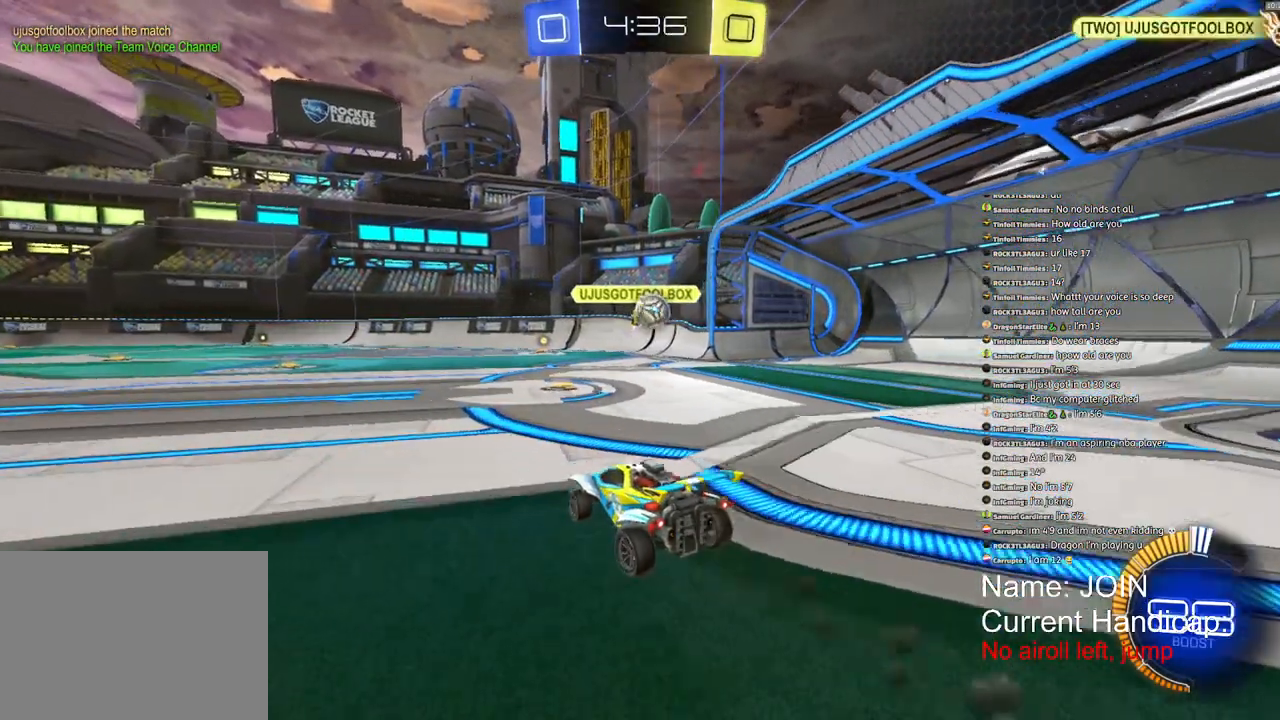
{"buttons": [], "left_stick": "center", "right_stick": "center", "events": [[117, "R2", "up"]]}
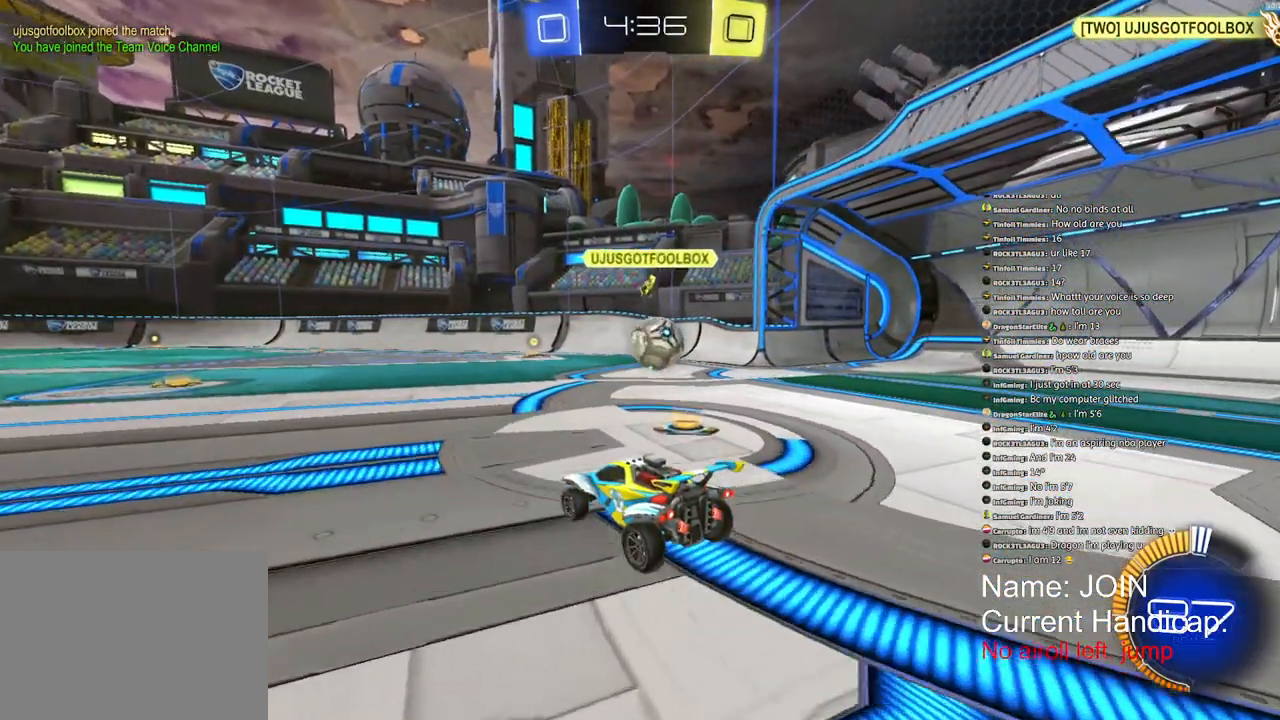
{"buttons": ["R2"], "left_stick": "center", "right_stick": "center", "events": [[67, "left_stick", "right"], [333, "R2", "down"], [383, "left_stick", "center"]]}